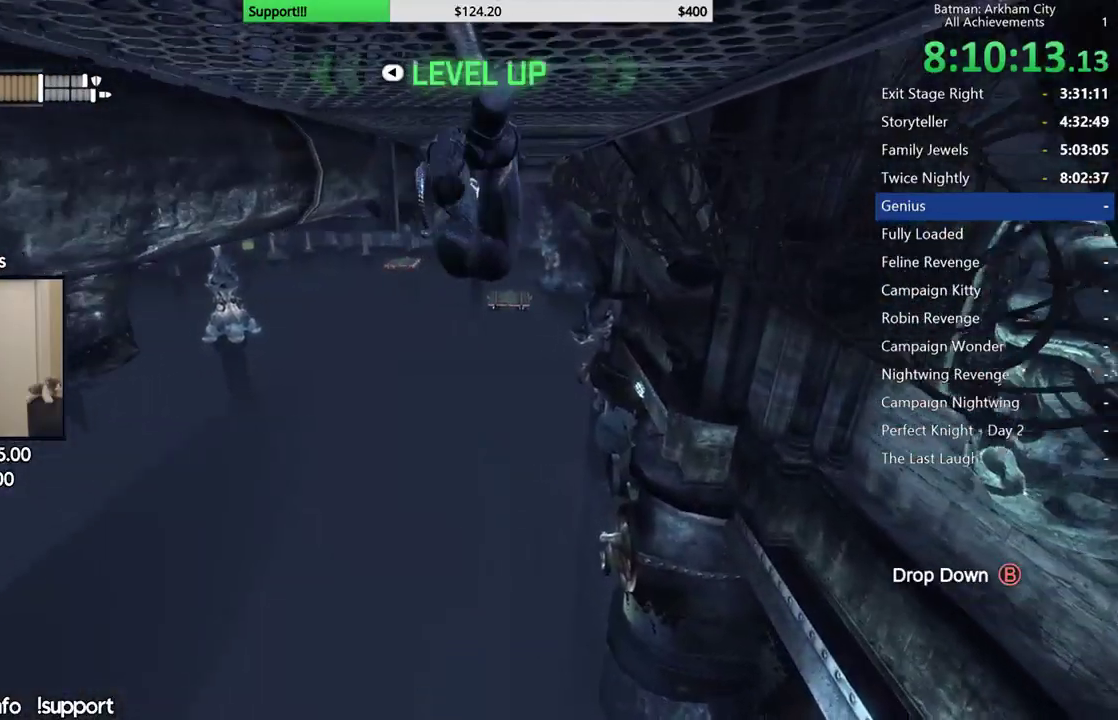
Gameplay with a controller (Xbox layout); each line is a JSON object with the inputs held at the frame after it. "button_events" lists button changes between this image and that frame as [ms after this image, input, new state], when the widget could be followed in between (sticks are given only as held states). This document gives stick clicks only as held states, not as events. Not read: L1 R1.
{"buttons": [], "left_stick": "up", "right_stick": "right", "button_events": []}
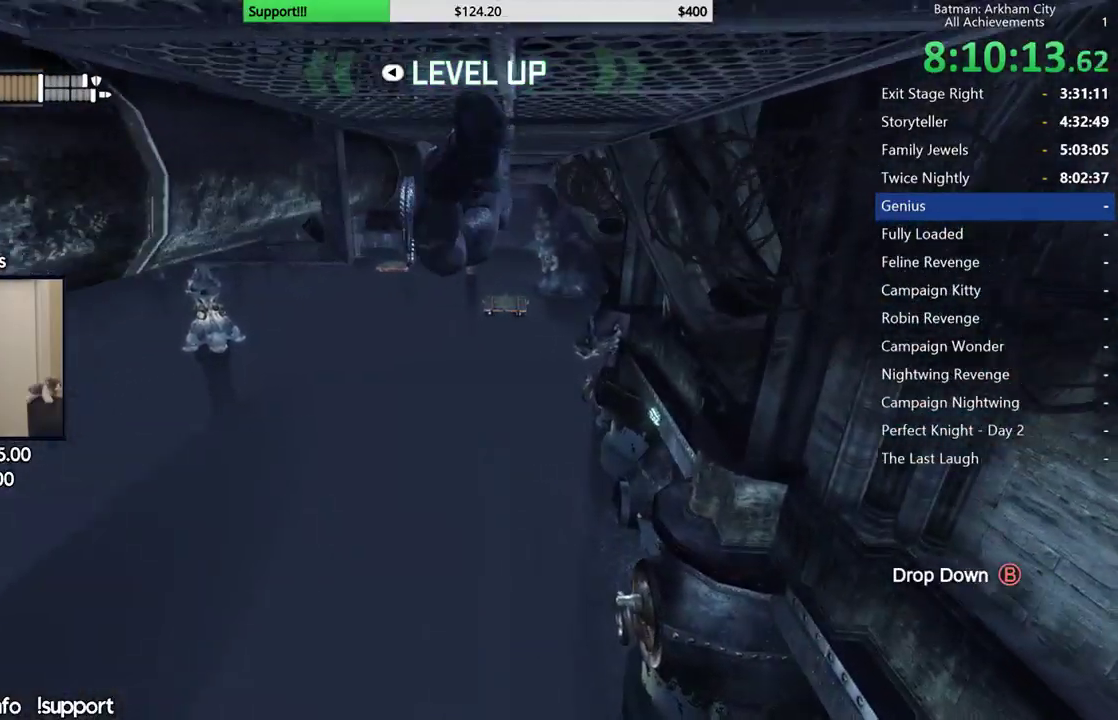
{"buttons": [], "left_stick": "up", "right_stick": "center", "button_events": []}
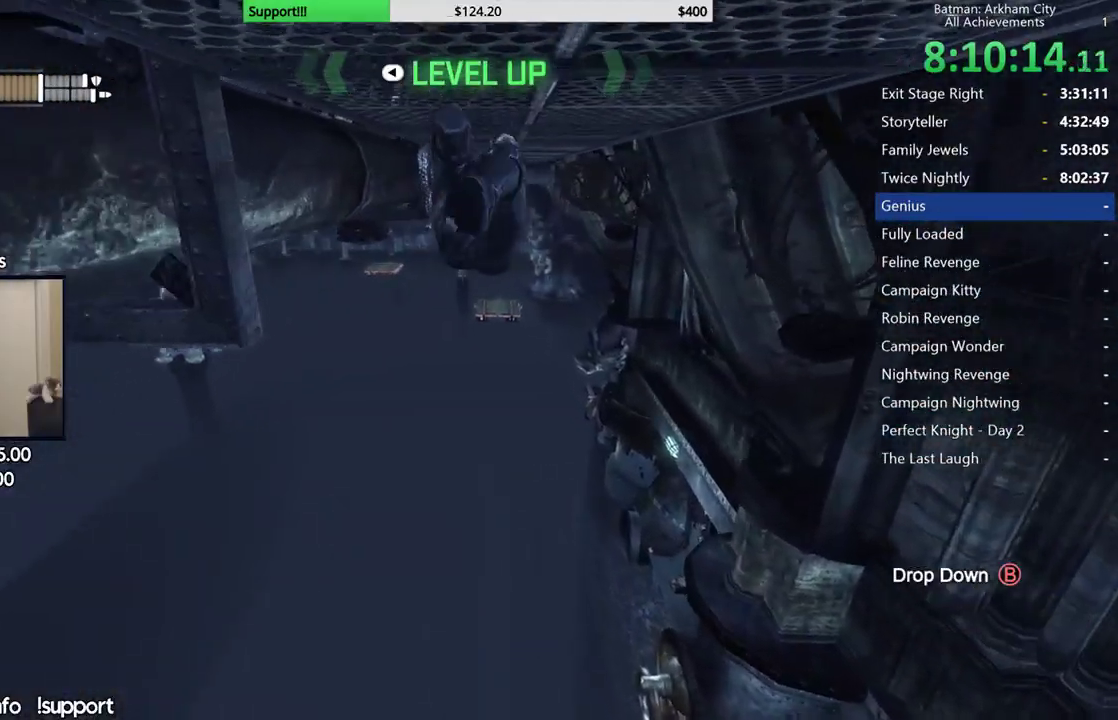
{"buttons": [], "left_stick": "up", "right_stick": "center", "button_events": []}
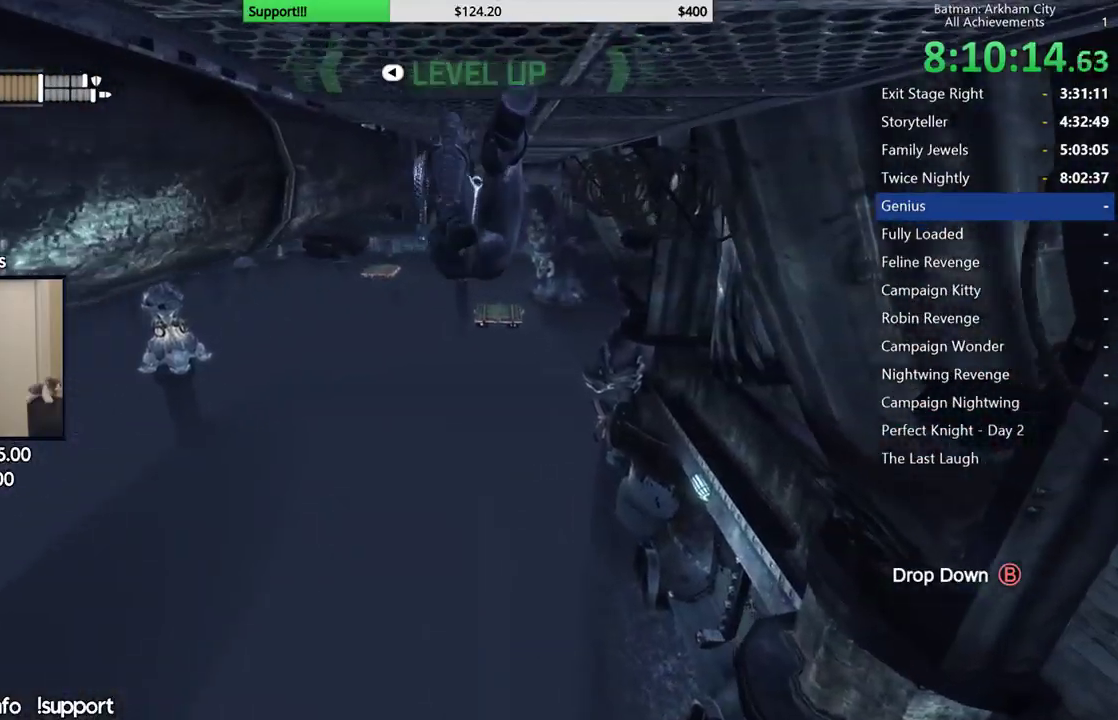
{"buttons": [], "left_stick": "up", "right_stick": "center", "button_events": []}
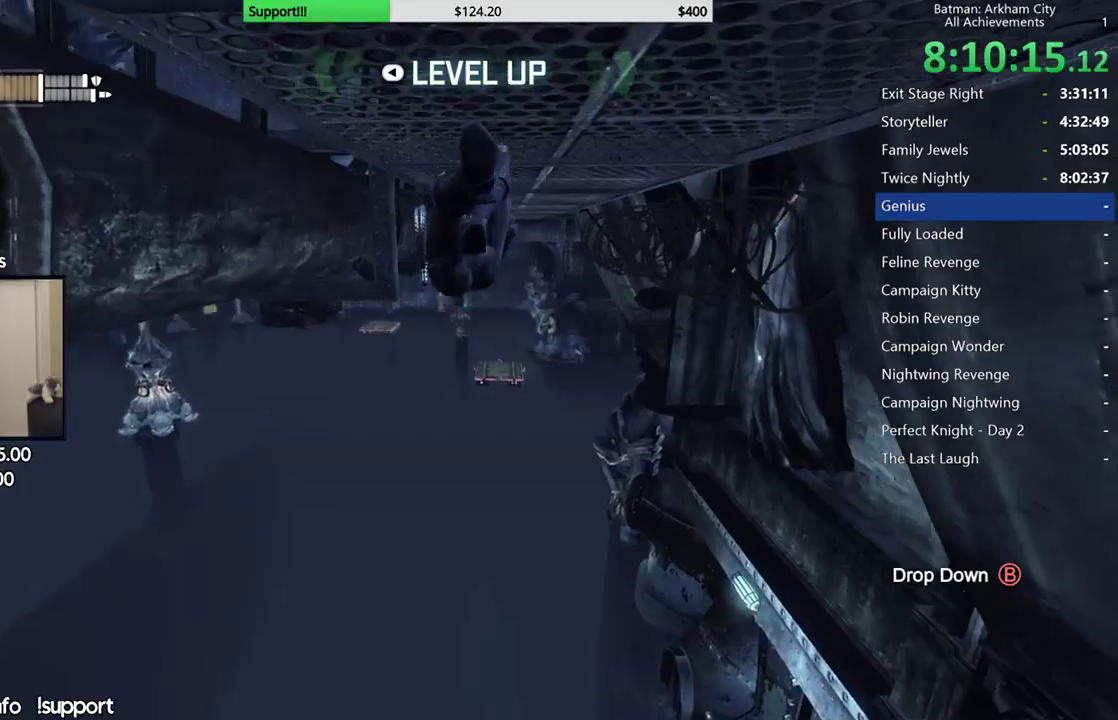
{"buttons": [], "left_stick": "up-right", "right_stick": "center", "button_events": []}
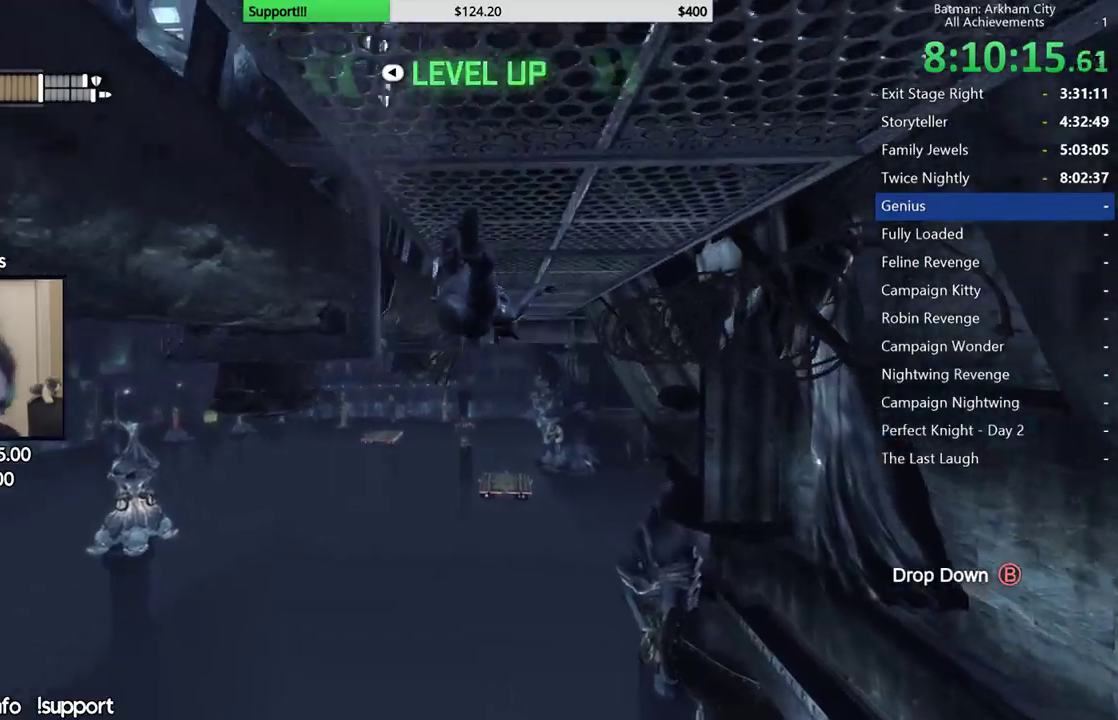
{"buttons": [], "left_stick": "up-right", "right_stick": "center", "button_events": []}
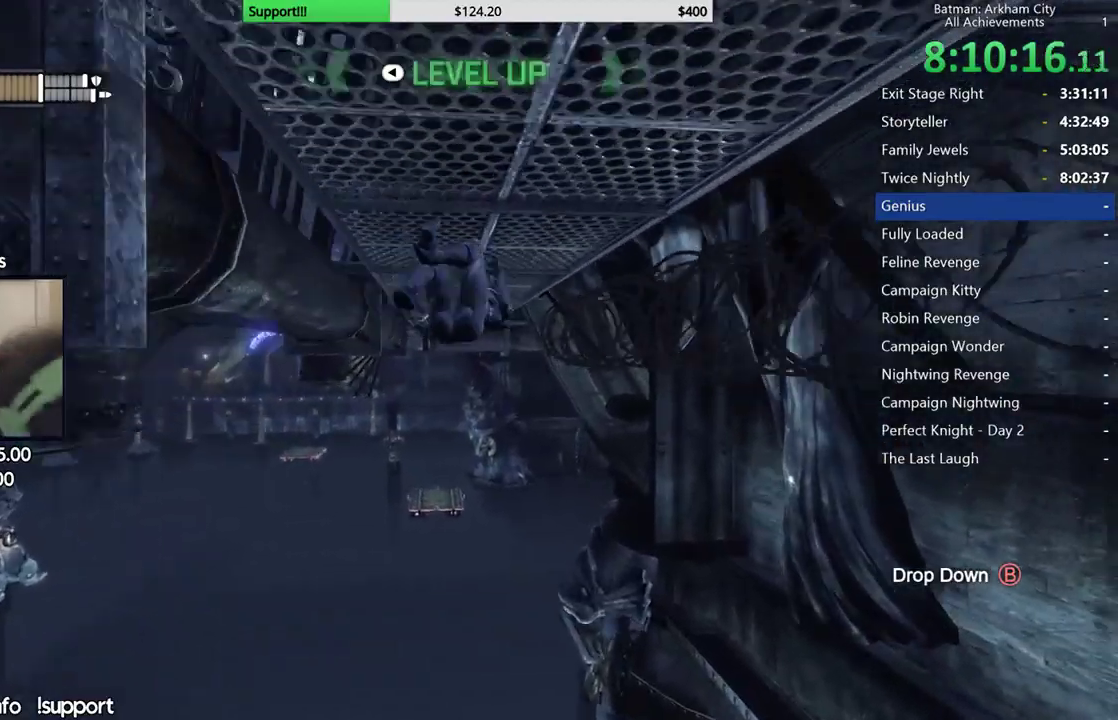
{"buttons": [], "left_stick": "up", "right_stick": "center", "button_events": []}
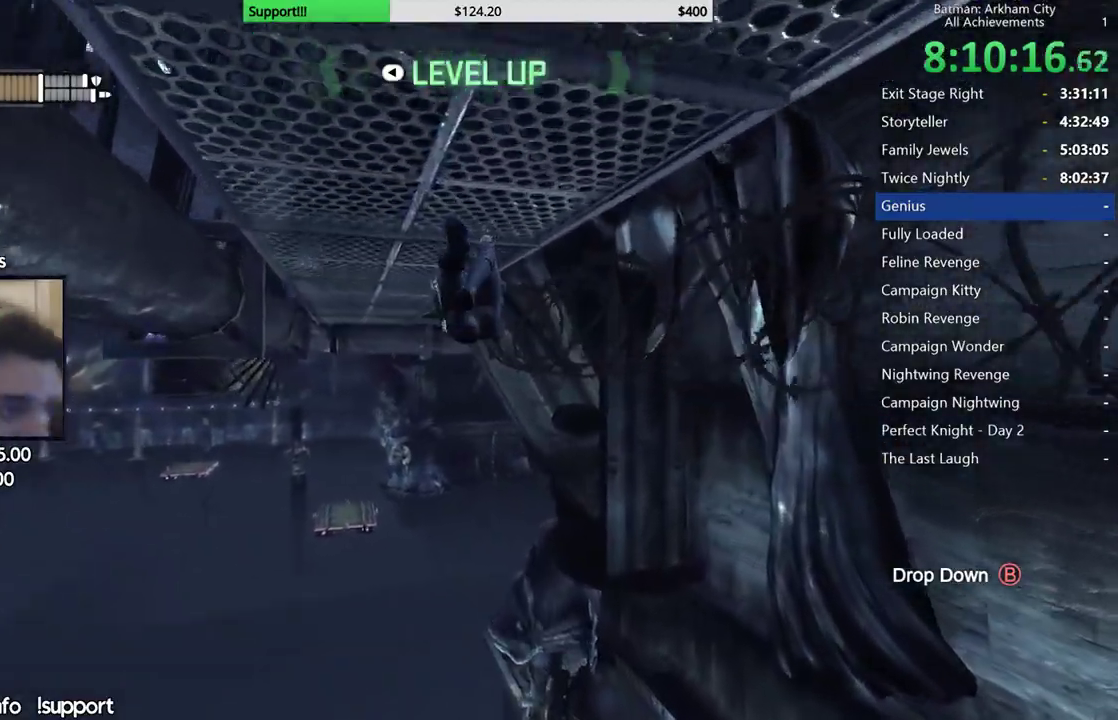
{"buttons": [], "left_stick": "up", "right_stick": "center", "button_events": []}
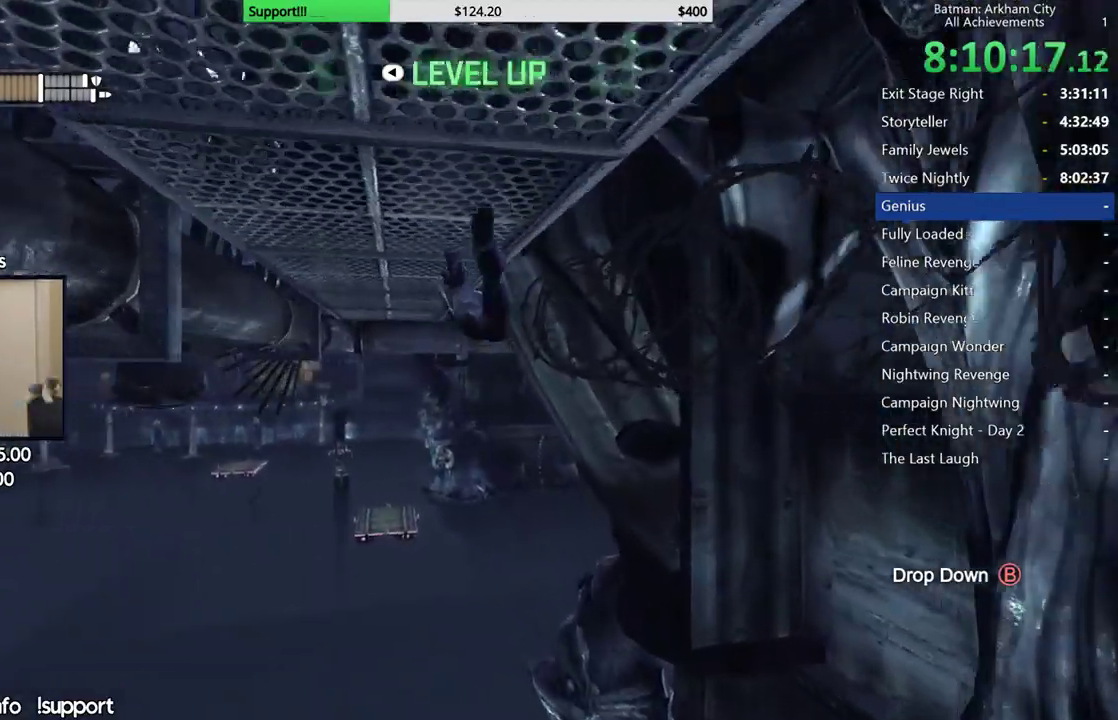
{"buttons": [], "left_stick": "up", "right_stick": "center", "button_events": []}
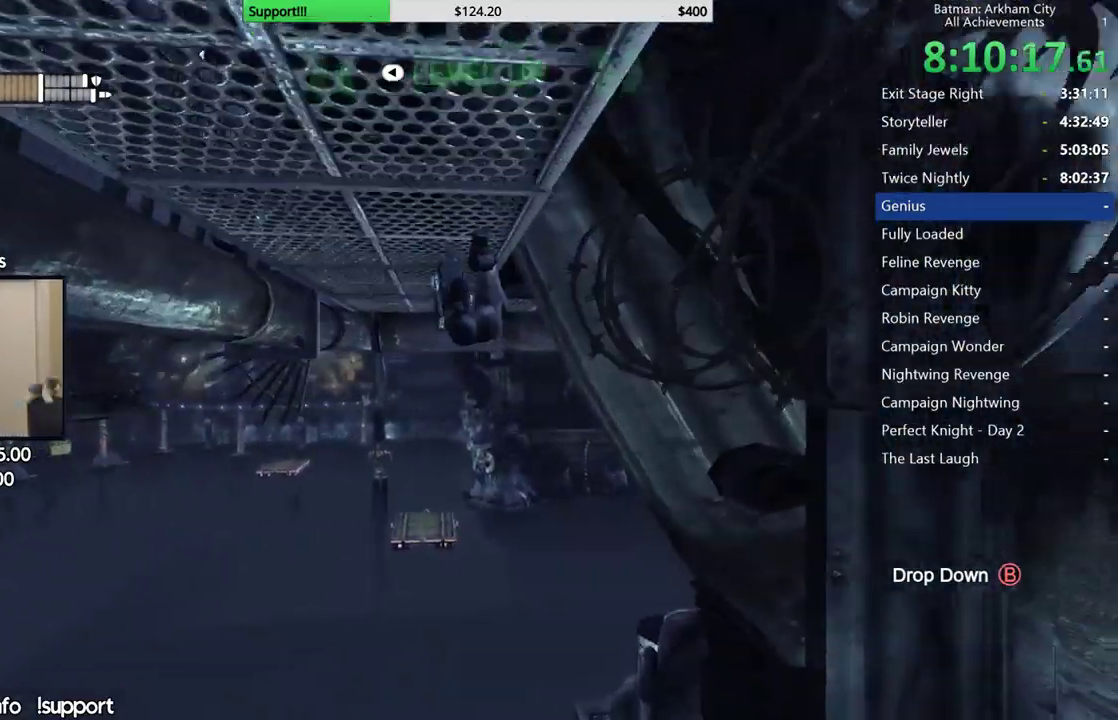
{"buttons": [], "left_stick": "up-left", "right_stick": "right", "button_events": []}
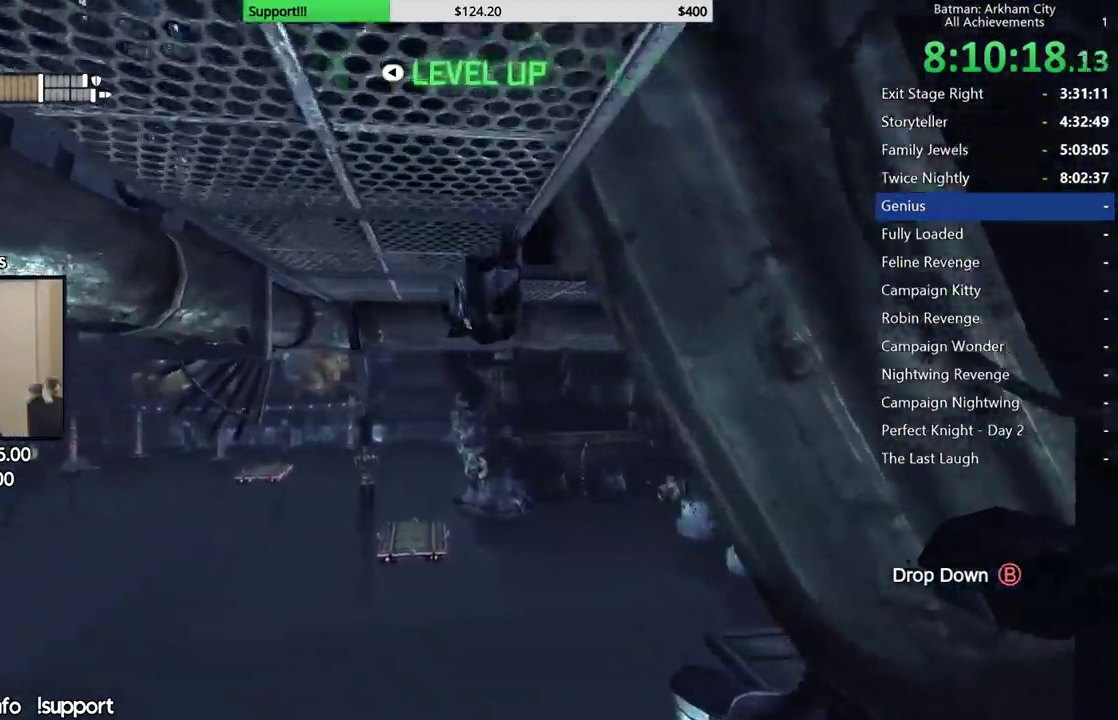
{"buttons": [], "left_stick": "up-left", "right_stick": "right", "button_events": []}
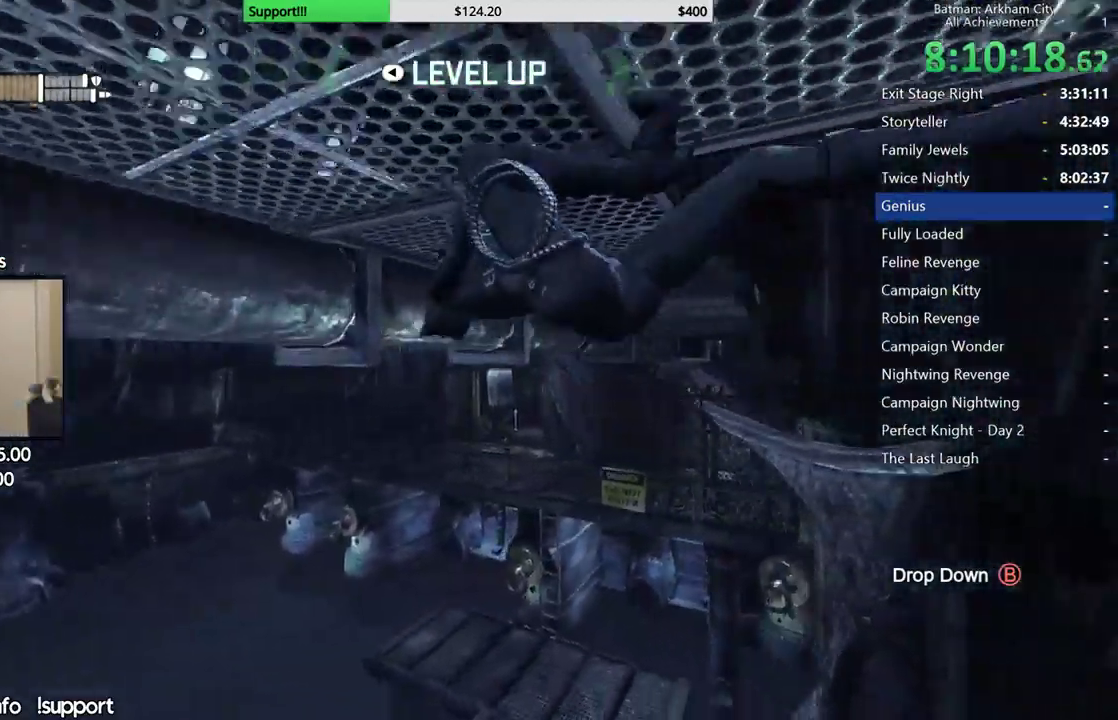
{"buttons": [], "left_stick": "up", "right_stick": "center", "button_events": []}
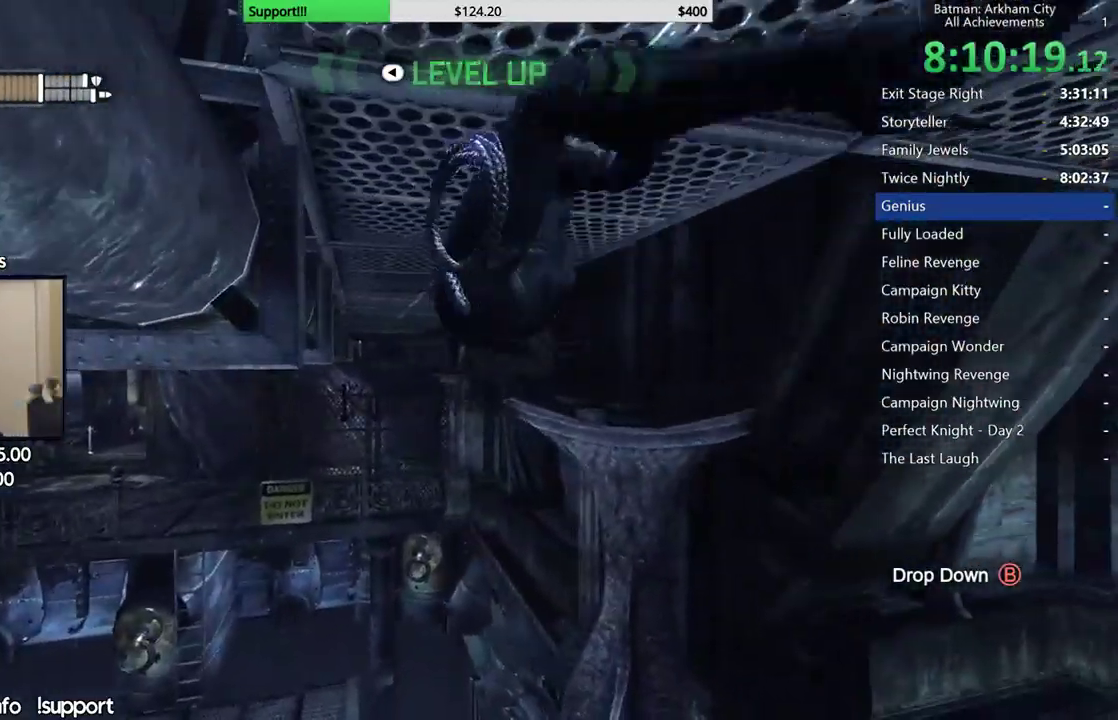
{"buttons": [], "left_stick": "up", "right_stick": "center", "button_events": []}
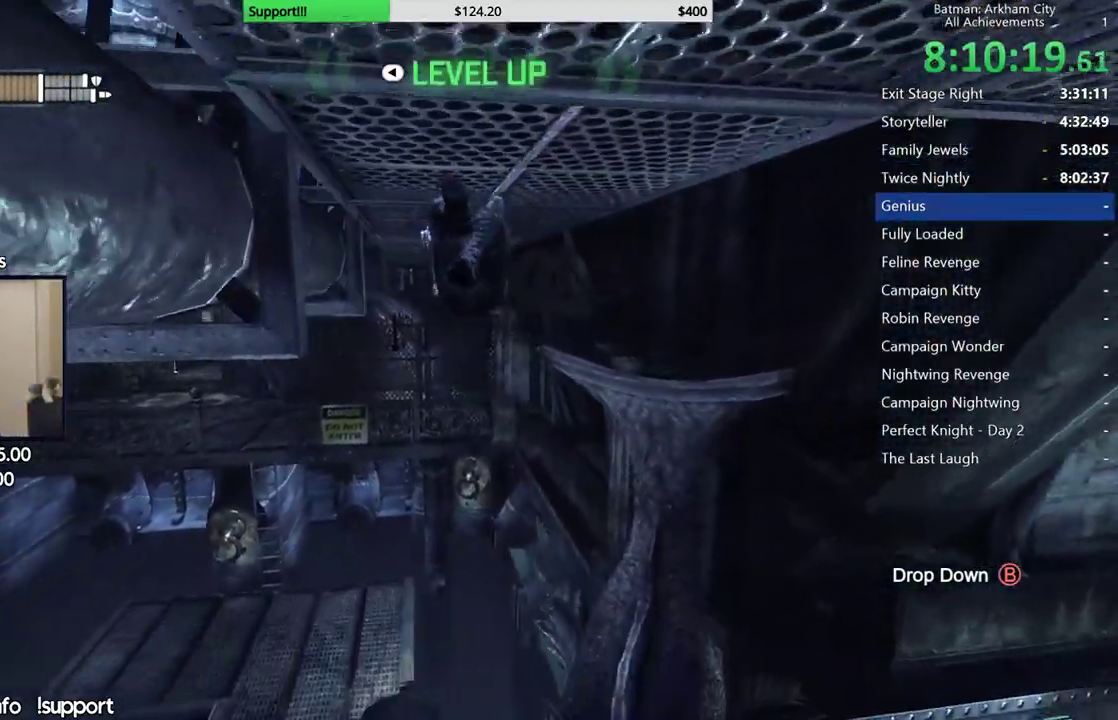
{"buttons": [], "left_stick": "up", "right_stick": "center", "button_events": []}
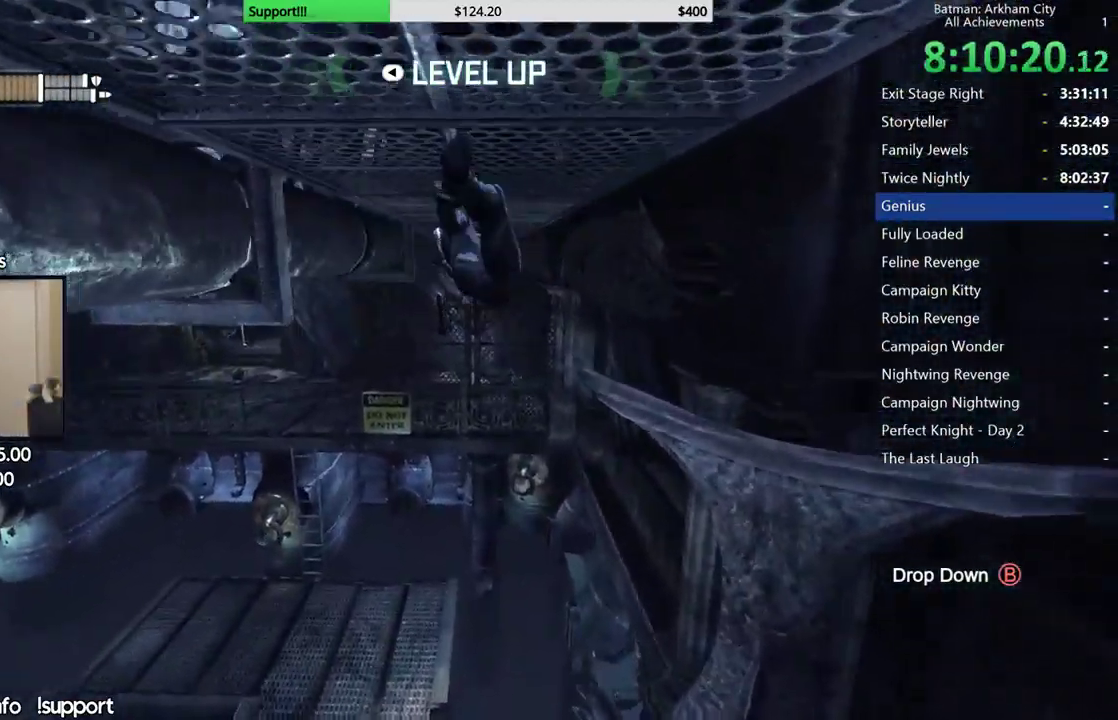
{"buttons": [], "left_stick": "up", "right_stick": "center", "button_events": []}
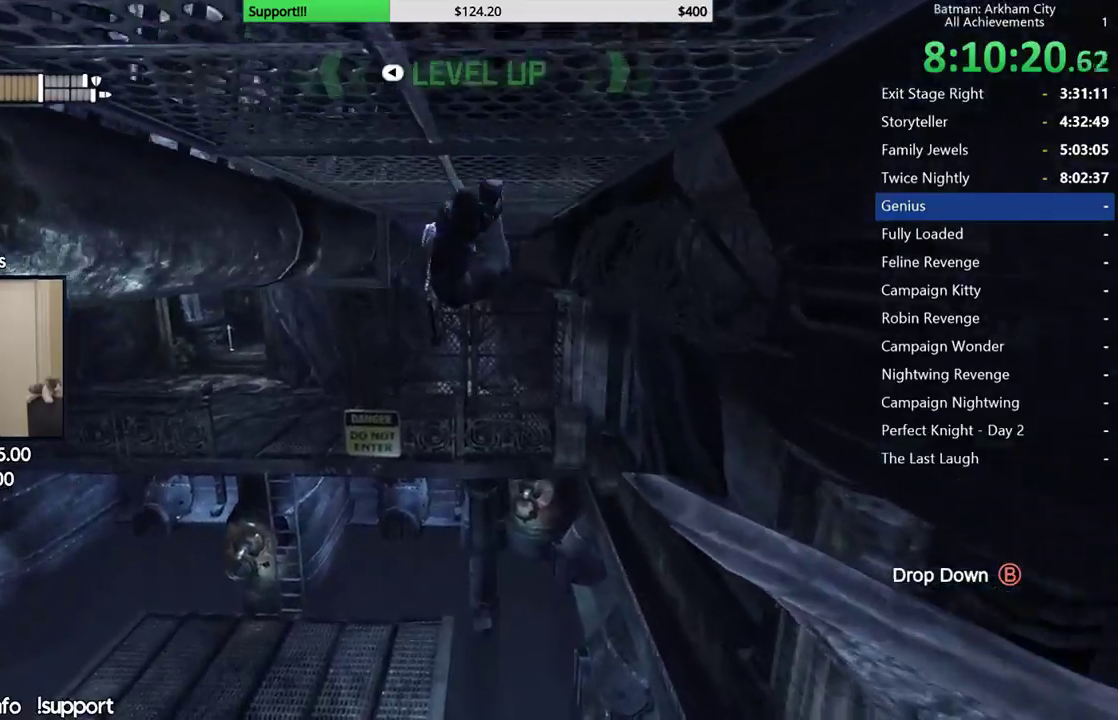
{"buttons": [], "left_stick": "up", "right_stick": "center", "button_events": []}
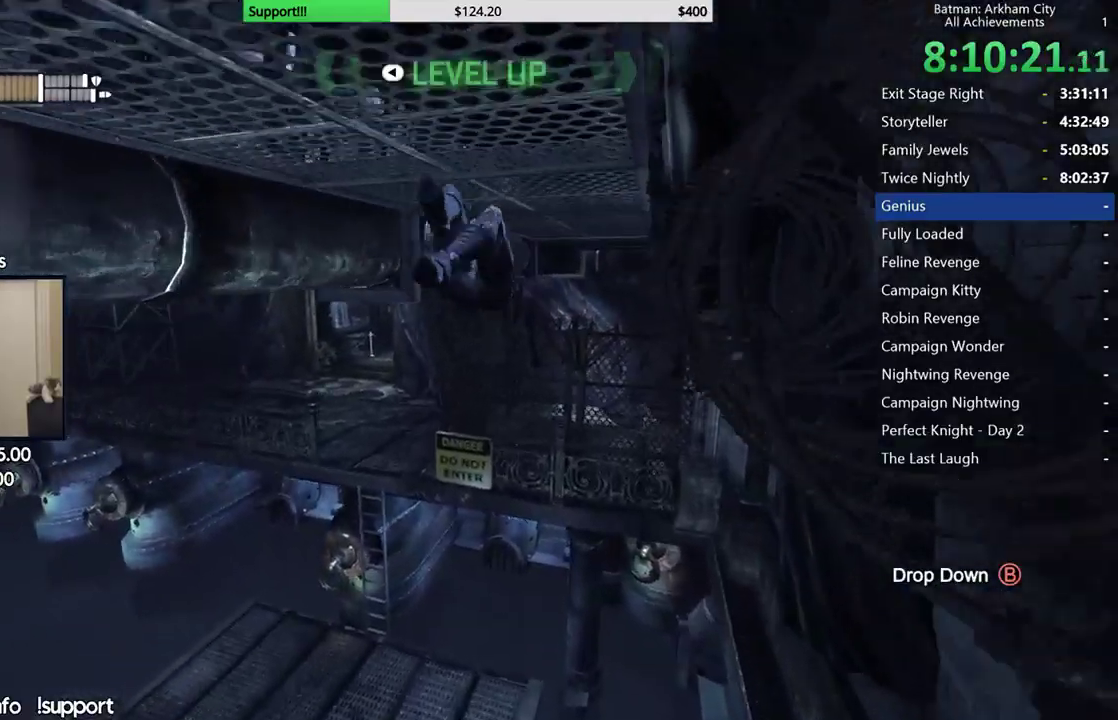
{"buttons": [], "left_stick": "up", "right_stick": "center", "button_events": []}
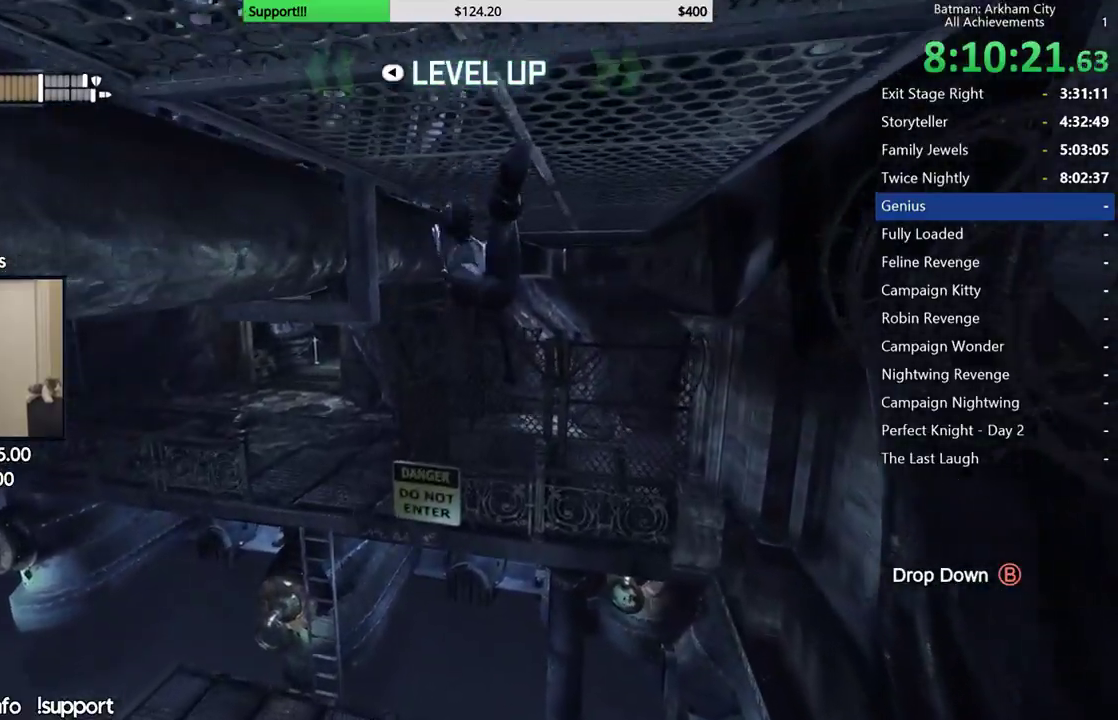
{"buttons": [], "left_stick": "up", "right_stick": "center", "button_events": []}
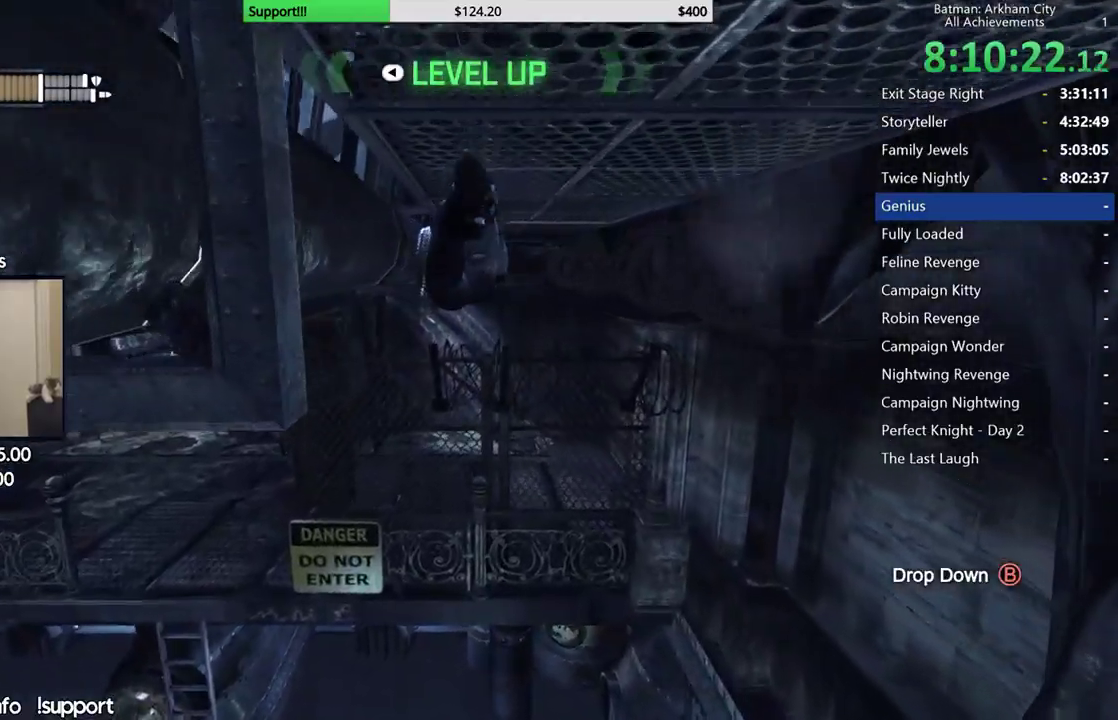
{"buttons": [], "left_stick": "up", "right_stick": "center", "button_events": []}
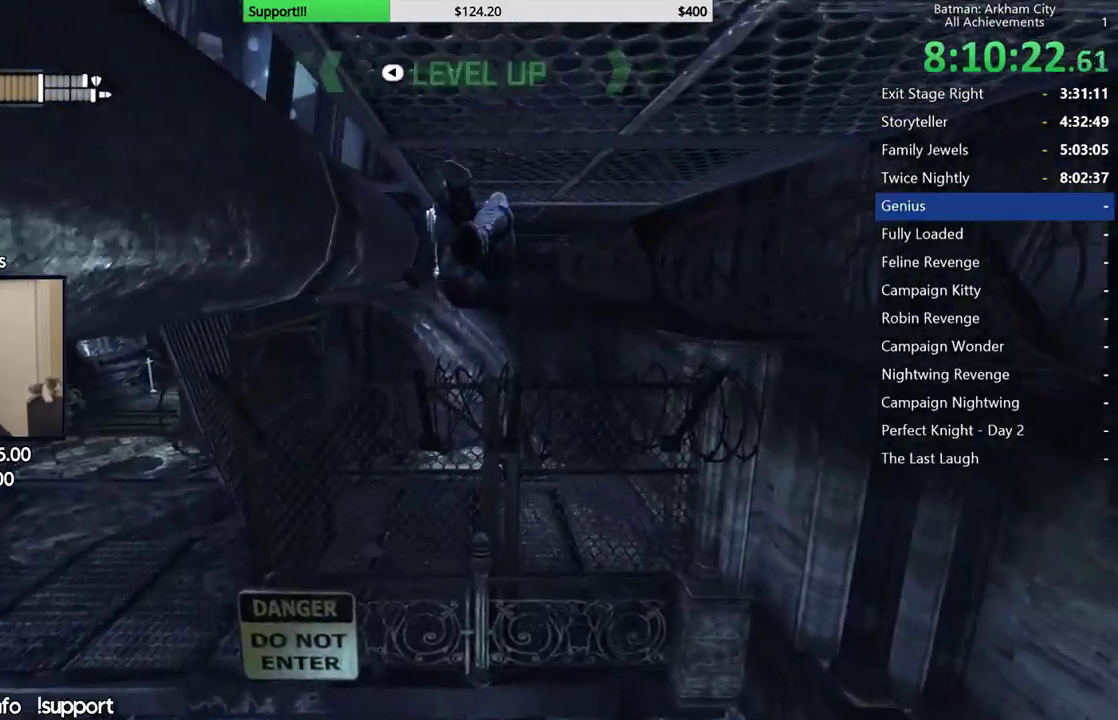
{"buttons": [], "left_stick": "up", "right_stick": "center", "button_events": []}
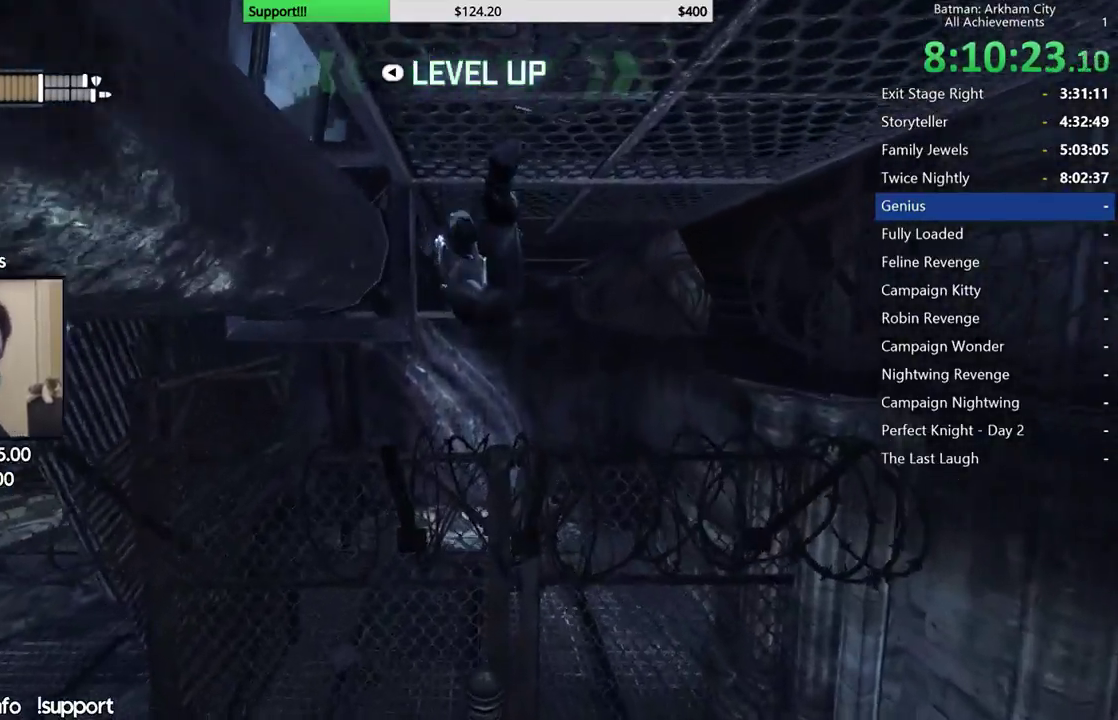
{"buttons": [], "left_stick": "up-right", "right_stick": "center", "button_events": []}
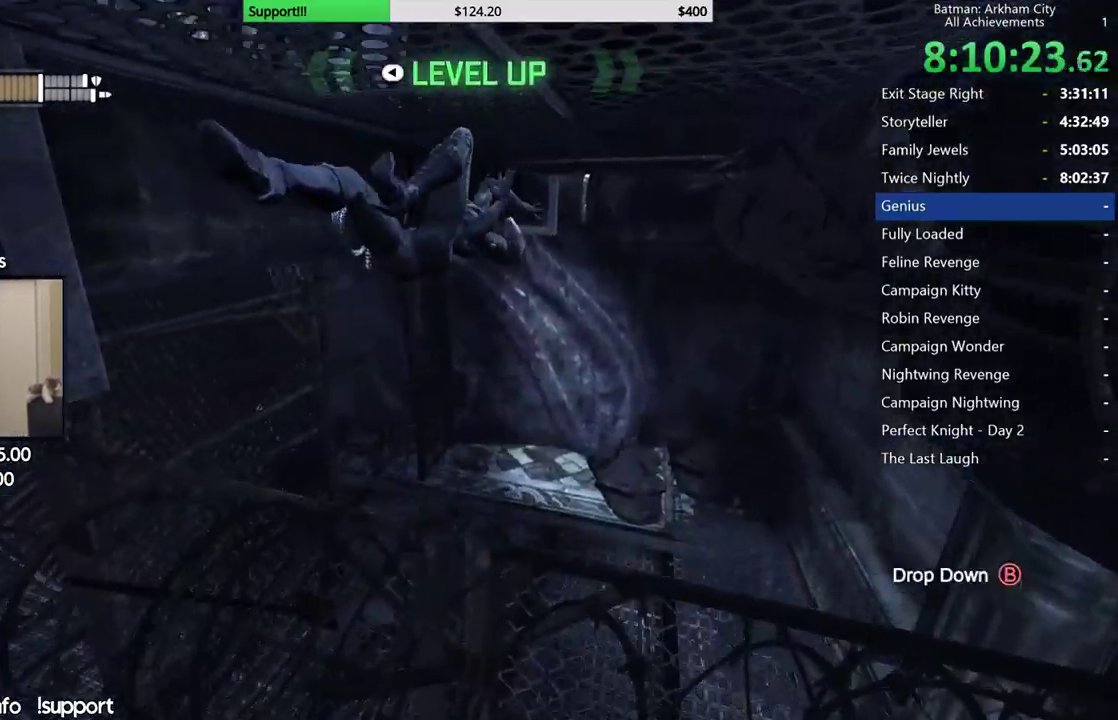
{"buttons": ["B"], "left_stick": "up", "right_stick": "center", "button_events": [[500, "B", "down"]]}
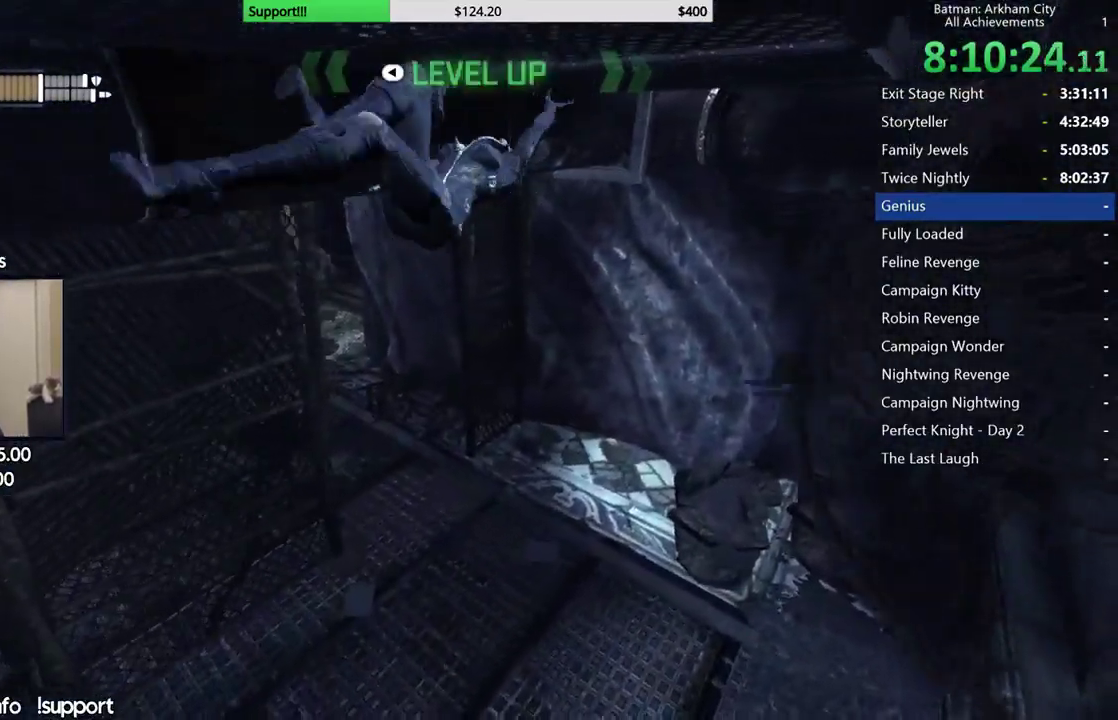
{"buttons": [], "left_stick": "center", "right_stick": "left", "button_events": [[133, "B", "up"]]}
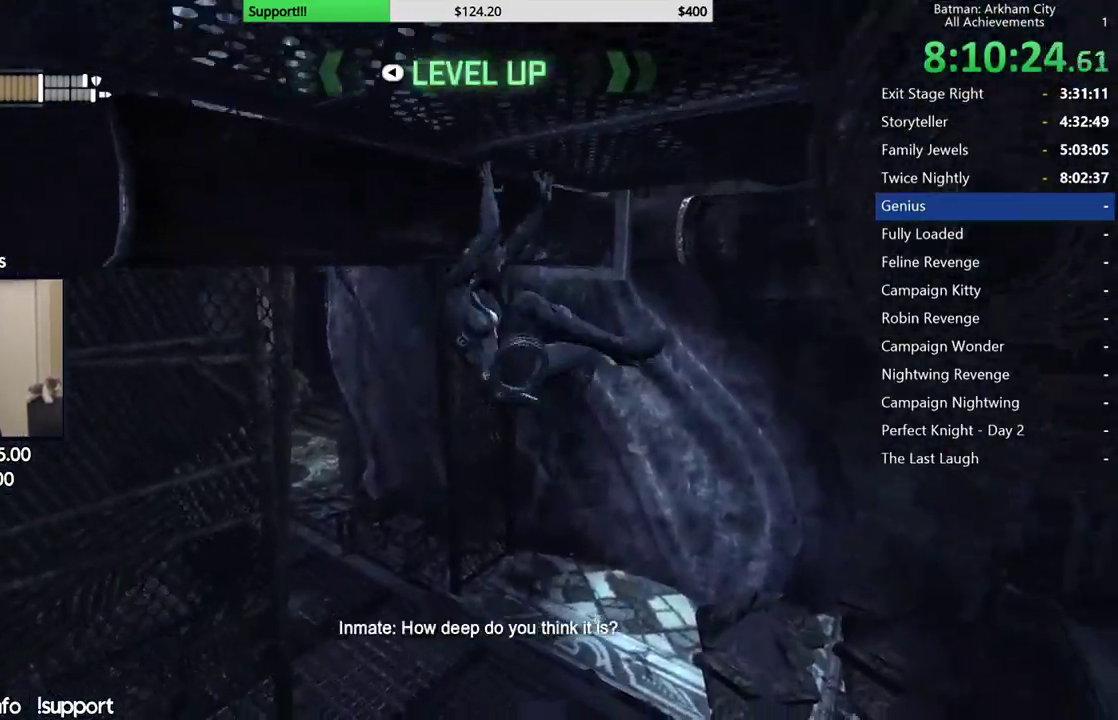
{"buttons": [], "left_stick": "up", "right_stick": "down", "button_events": []}
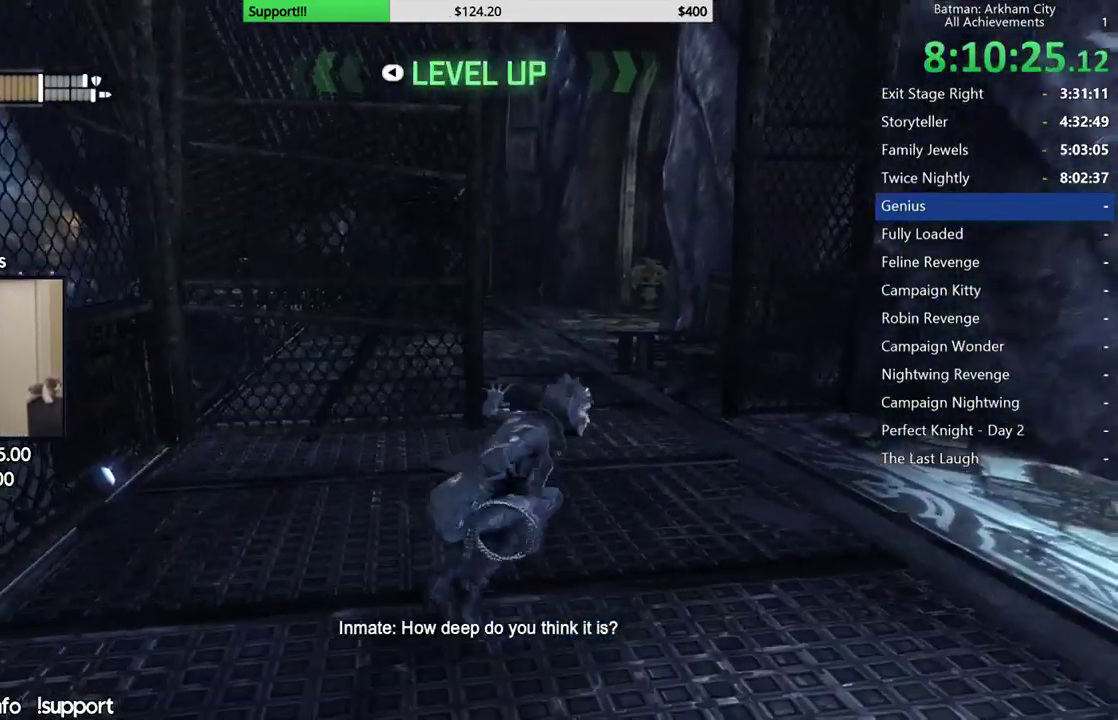
{"buttons": ["A"], "left_stick": "up", "right_stick": "center", "button_events": [[300, "A", "down"]]}
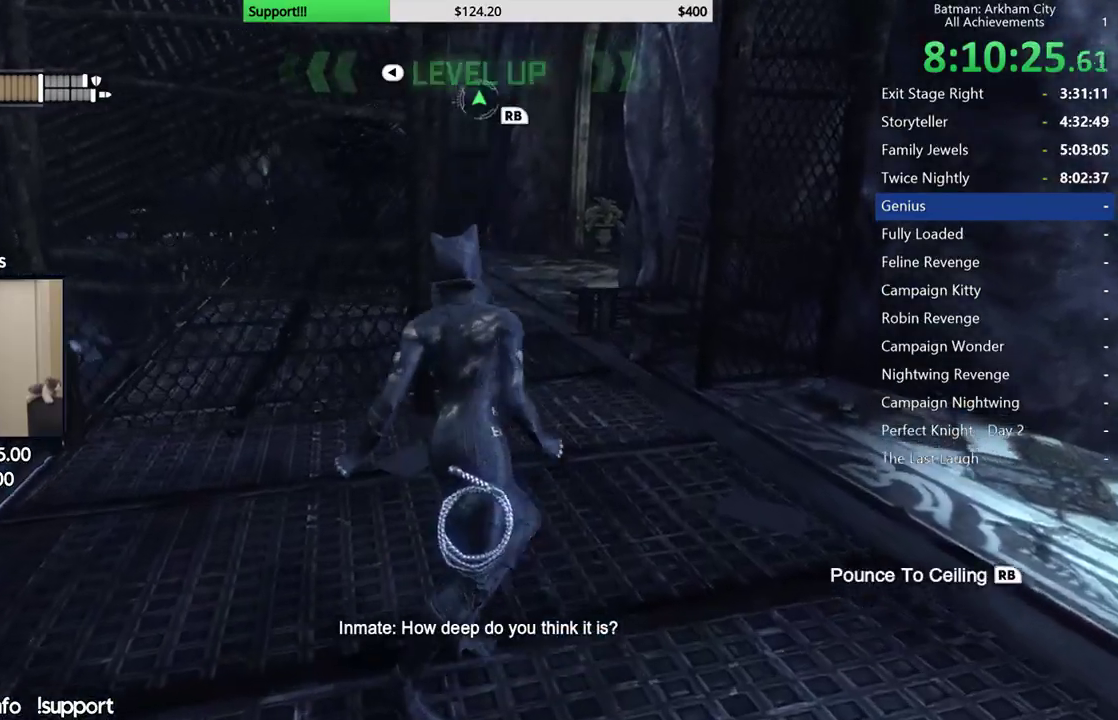
{"buttons": ["A"], "left_stick": "up", "right_stick": "center", "button_events": []}